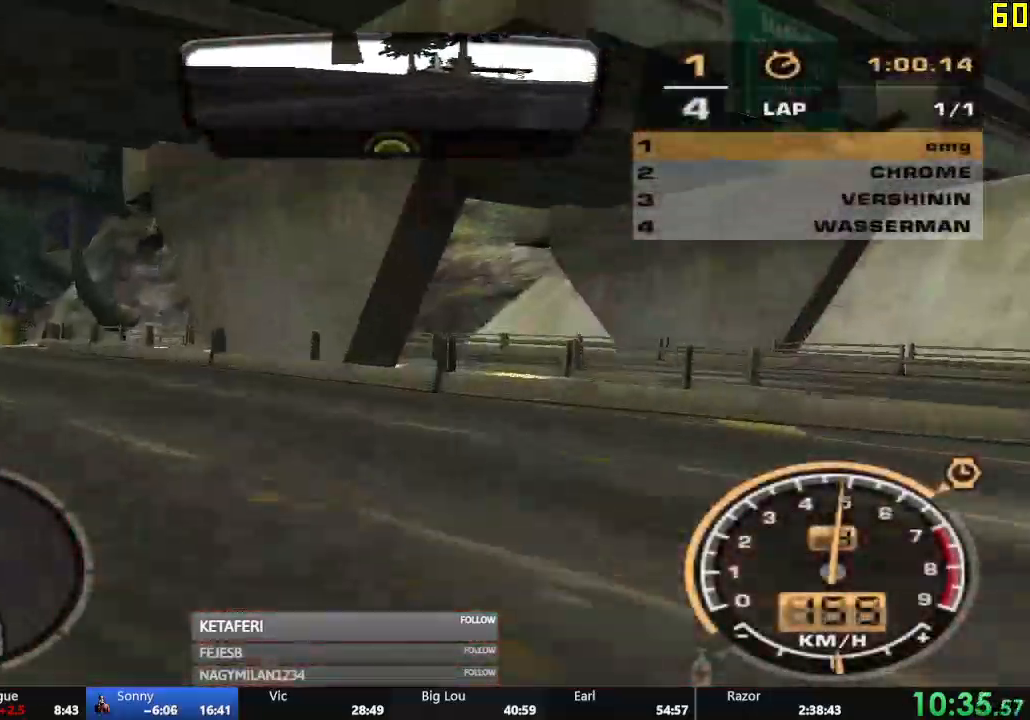
Gameplay with a controller (Xbox layout); each line is a JSON object with the inputs held at the frame after it. "events" lists button and stick changes between this image and that frame as [ms after this image, input, new state], when the widget could be followed in between. Not read: right_stick.
{"buttons": [], "left_stick": "center", "events": [[16, "left_stick", "right"], [167, "R2", "up"], [283, "left_stick", "center"]]}
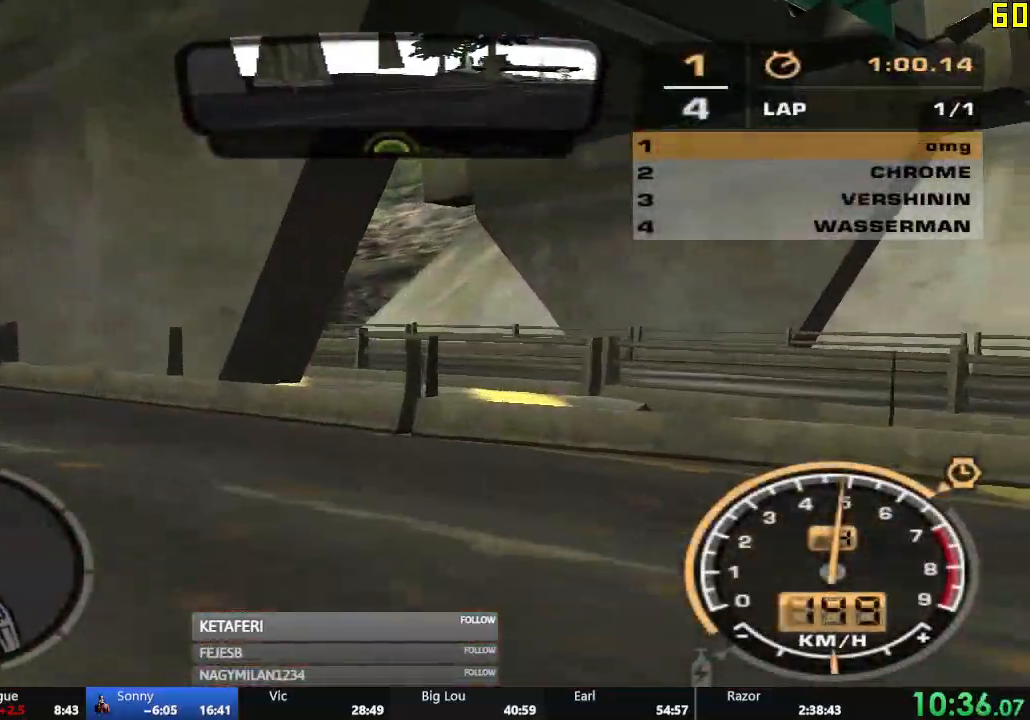
{"buttons": ["R2"], "left_stick": "center", "events": [[34, "A", "down"], [50, "A", "up"], [84, "R2", "down"], [117, "A", "down"], [167, "A", "up"], [217, "A", "down"], [267, "A", "up"], [317, "A", "down"], [384, "A", "up"], [417, "A", "down"], [484, "A", "up"]]}
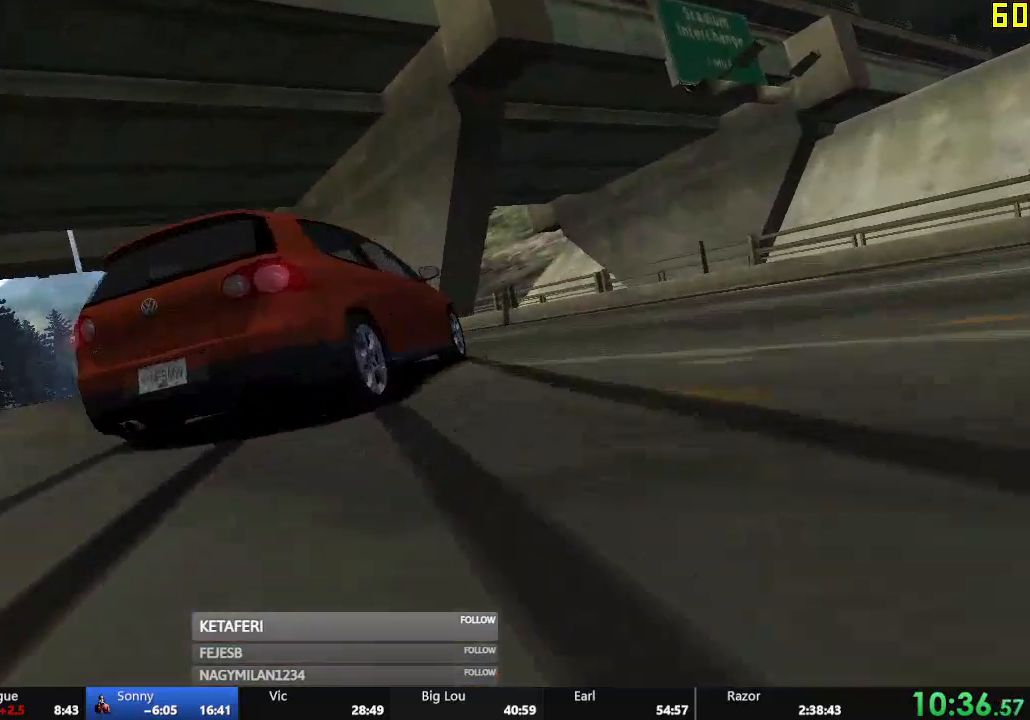
{"buttons": ["R2"], "left_stick": "center", "events": [[150, "A", "down"], [200, "A", "up"], [283, "A", "down"], [350, "A", "up"], [450, "A", "down"], [483, "A", "up"]]}
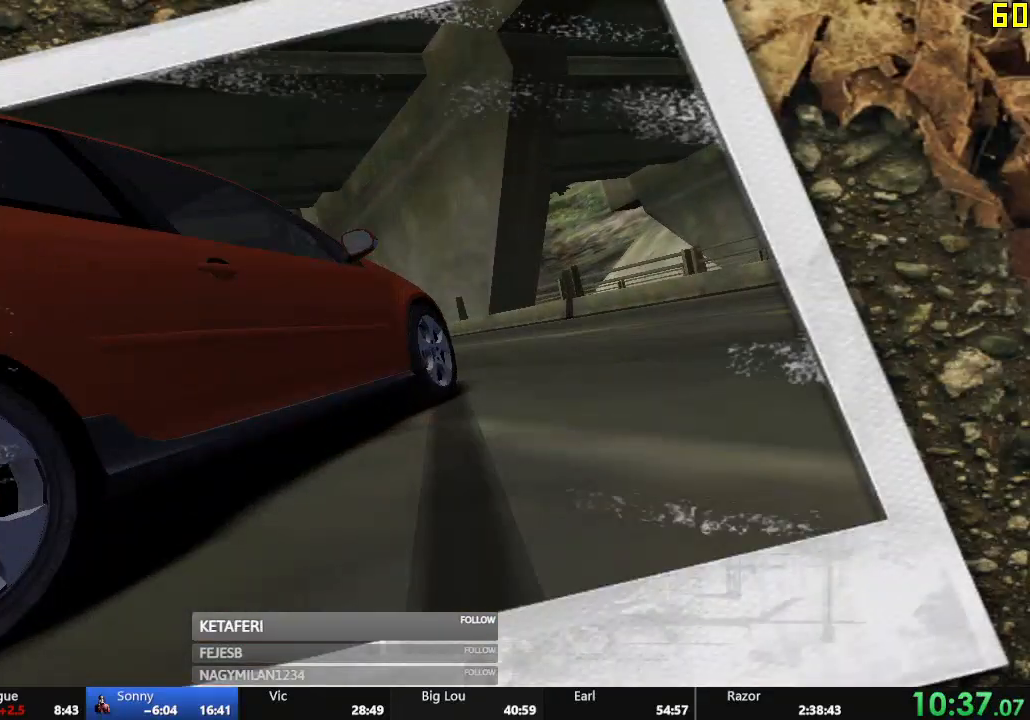
{"buttons": ["A", "R2"], "left_stick": "center", "events": [[84, "A", "down"], [150, "A", "up"], [217, "A", "down"], [267, "A", "up"], [351, "A", "down"], [417, "A", "up"], [484, "A", "down"]]}
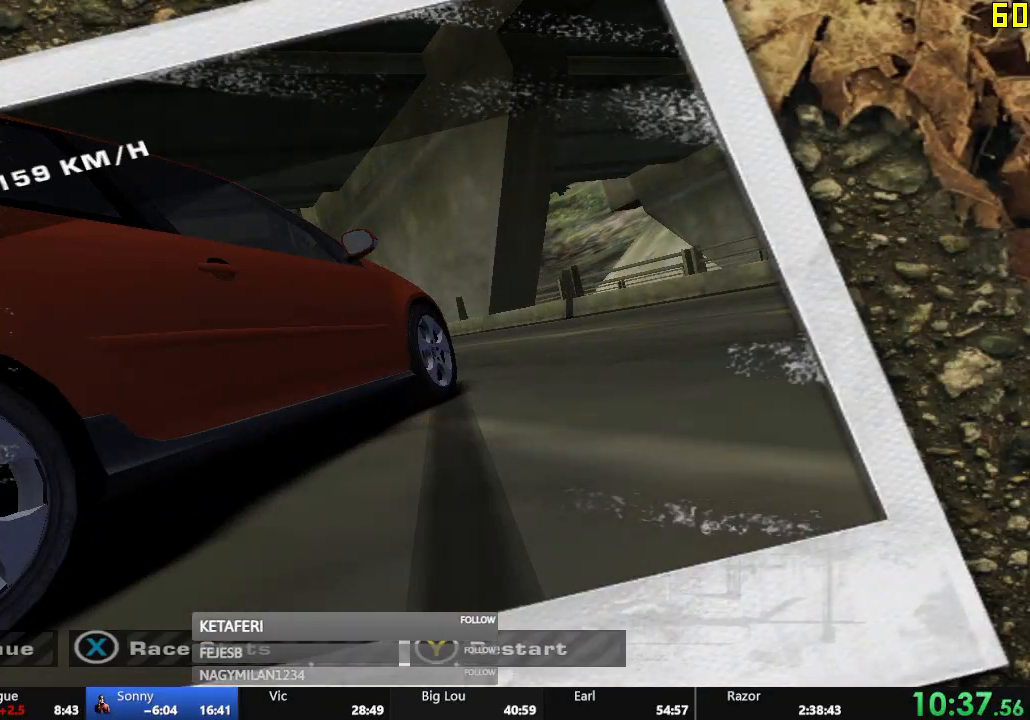
{"buttons": ["B", "R2"], "left_stick": "right", "events": [[33, "A", "up"], [100, "left_stick", "right"], [267, "left_stick", "center"], [367, "left_stick", "right"], [467, "B", "down"]]}
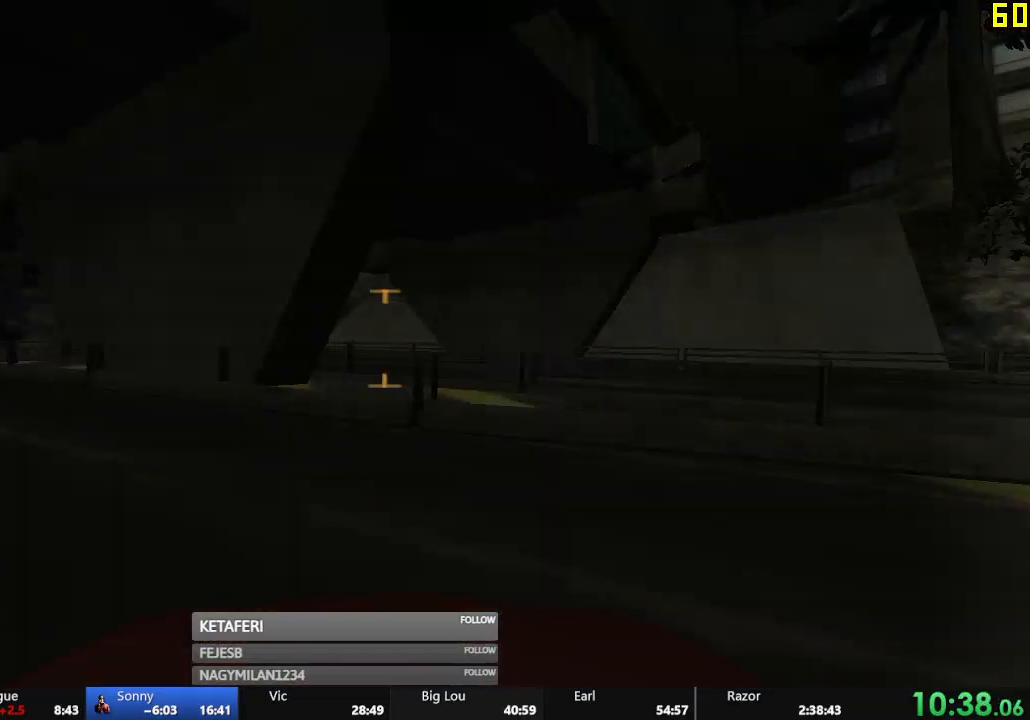
{"buttons": ["R2"], "left_stick": "right", "events": [[34, "B", "up"], [67, "left_stick", "center"], [100, "B", "down"], [134, "left_stick", "right"], [184, "B", "up"], [250, "B", "down"], [317, "B", "up"], [401, "B", "down"], [467, "B", "up"]]}
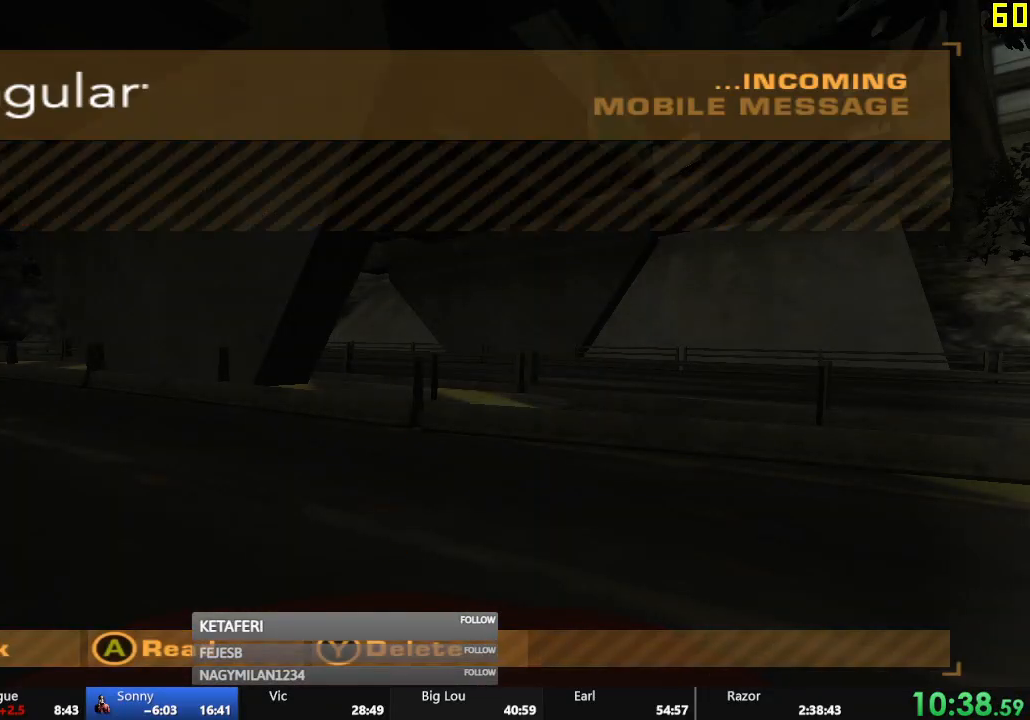
{"buttons": ["B"], "left_stick": "right", "events": [[50, "B", "down"], [116, "B", "up"], [183, "B", "down"], [233, "B", "up"], [350, "B", "down"], [383, "B", "up"], [400, "R2", "up"], [467, "B", "down"]]}
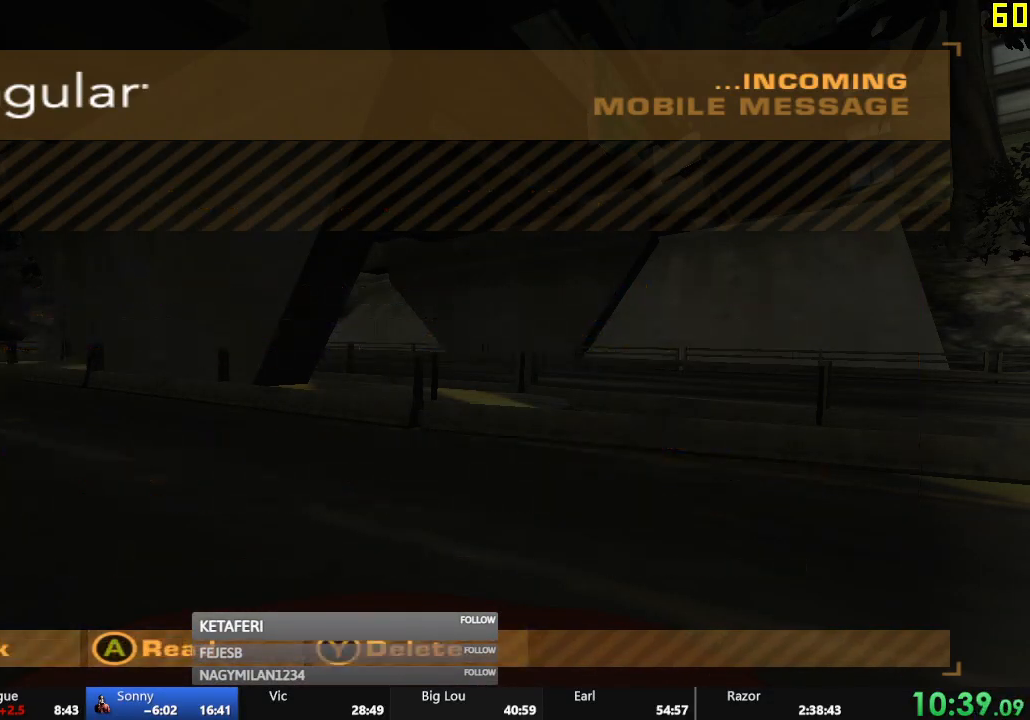
{"buttons": [], "left_stick": "right", "events": [[17, "B", "up"], [117, "B", "down"], [200, "B", "up"], [284, "B", "down"], [334, "B", "up"], [417, "B", "down"], [451, "B", "up"]]}
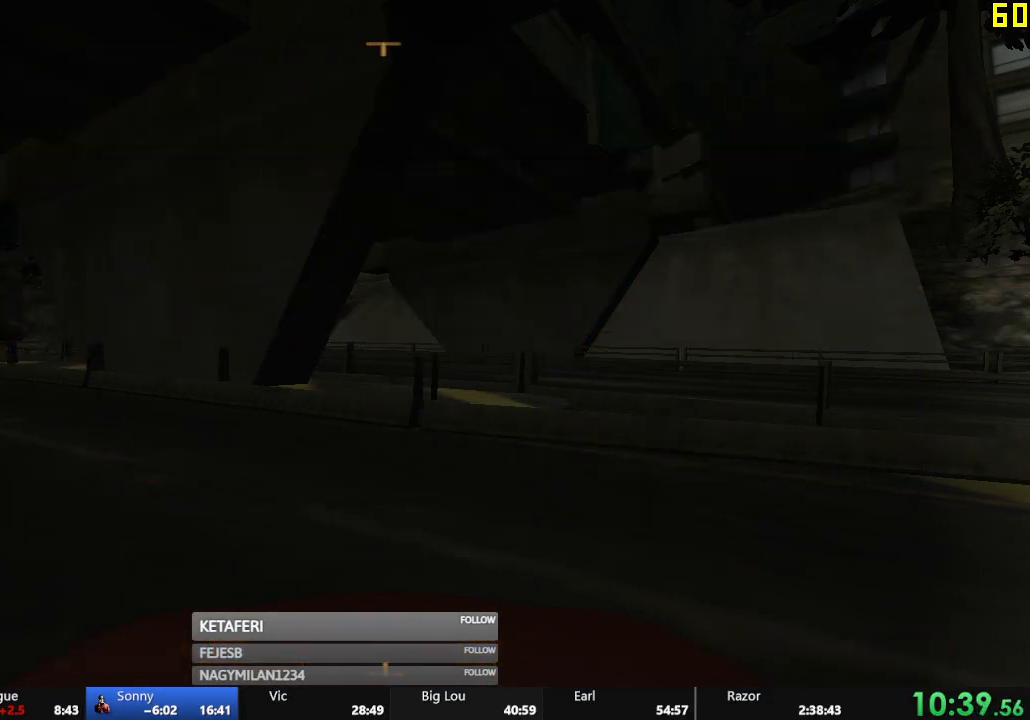
{"buttons": ["L2", "R2"], "left_stick": "right", "events": [[433, "L2", "down"], [483, "R2", "down"]]}
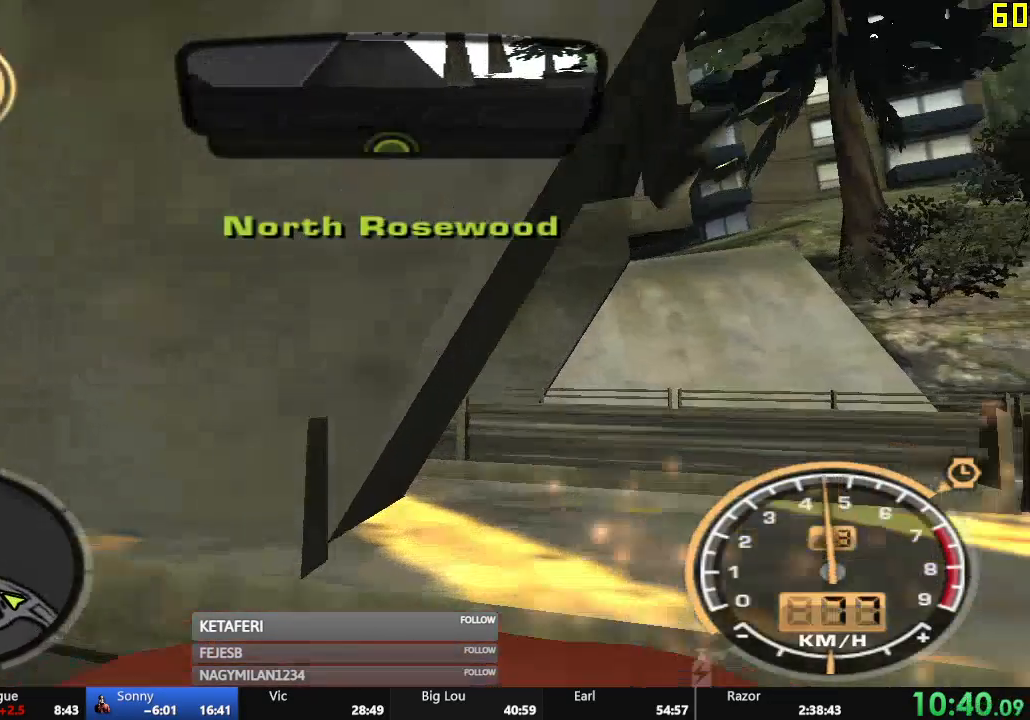
{"buttons": ["R2"], "left_stick": "right", "events": [[17, "L2", "up"]]}
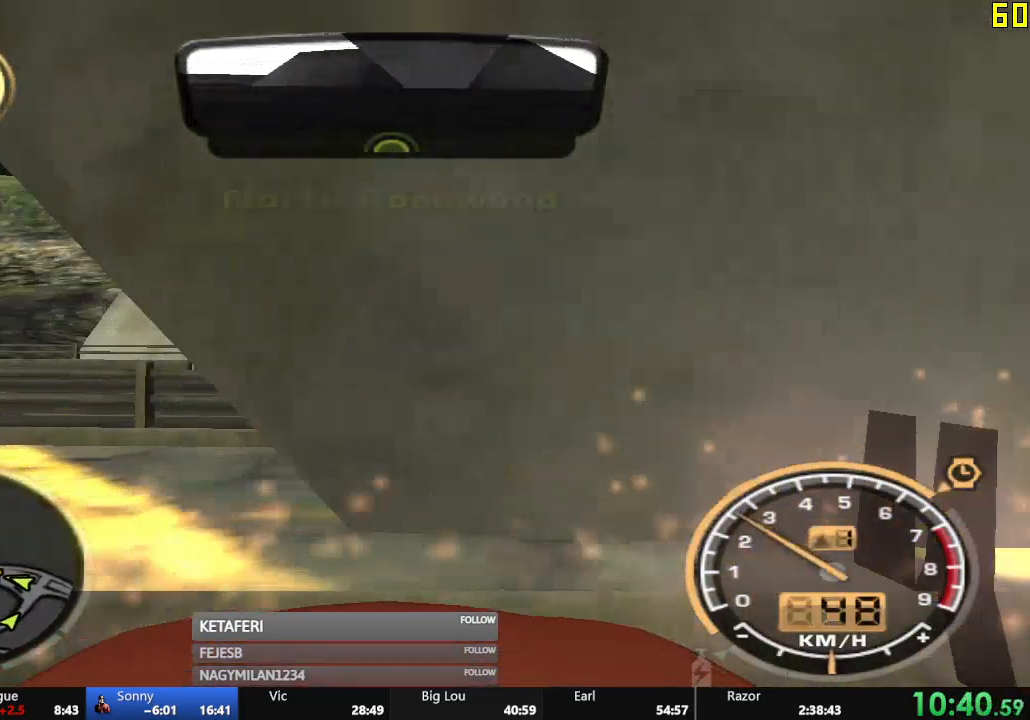
{"buttons": ["R2"], "left_stick": "right", "events": []}
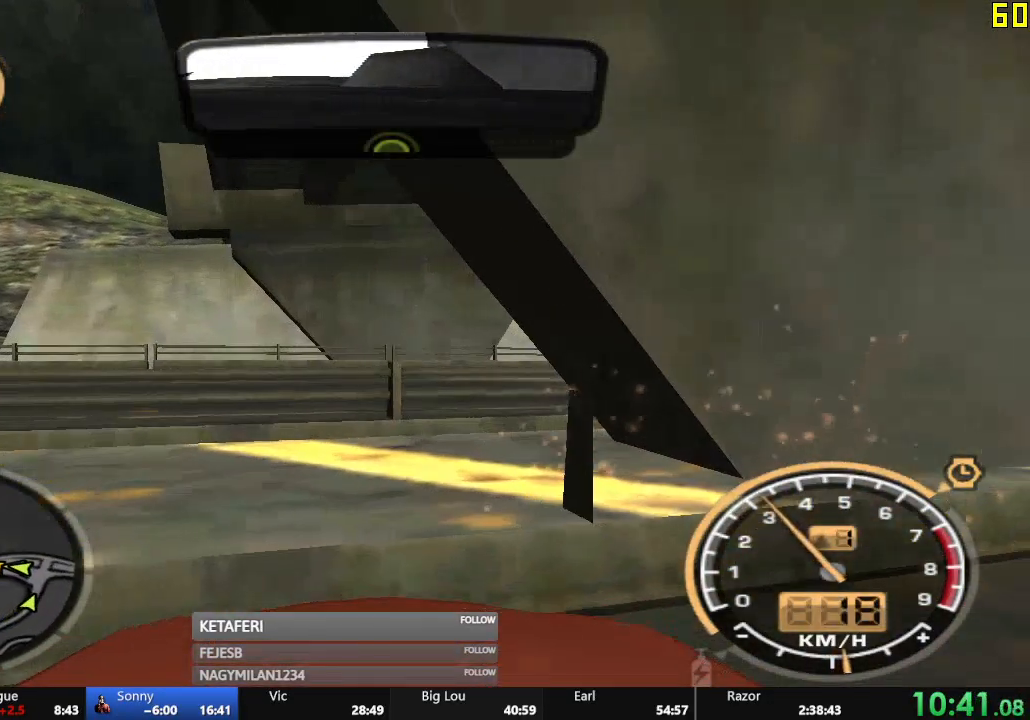
{"buttons": ["R2"], "left_stick": "right", "events": []}
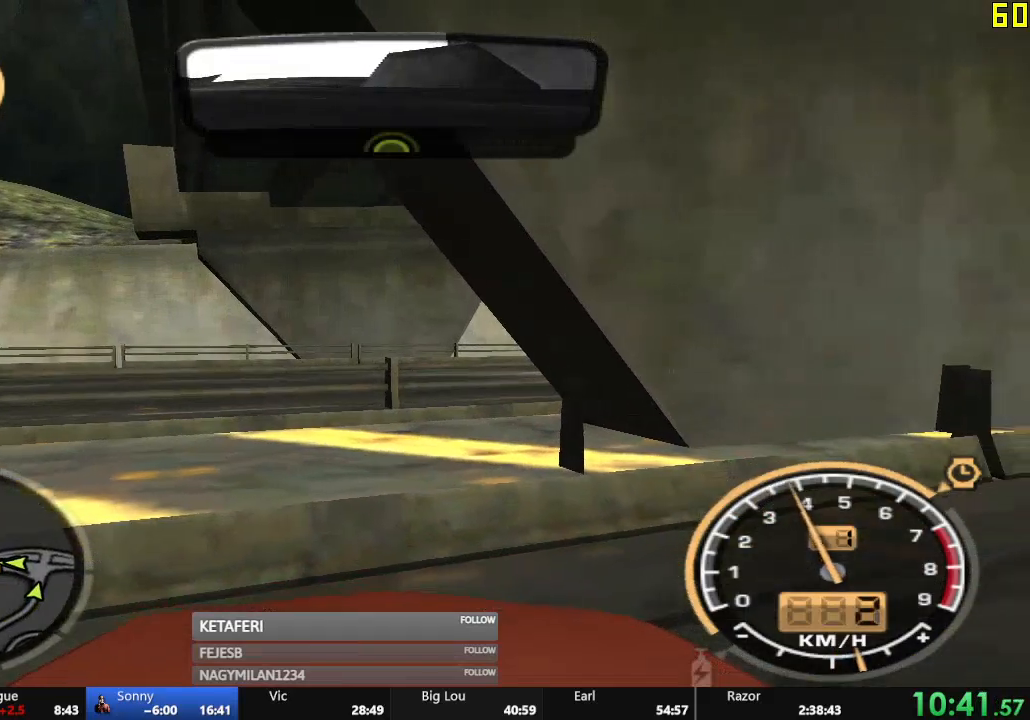
{"buttons": ["R2"], "left_stick": "right", "events": []}
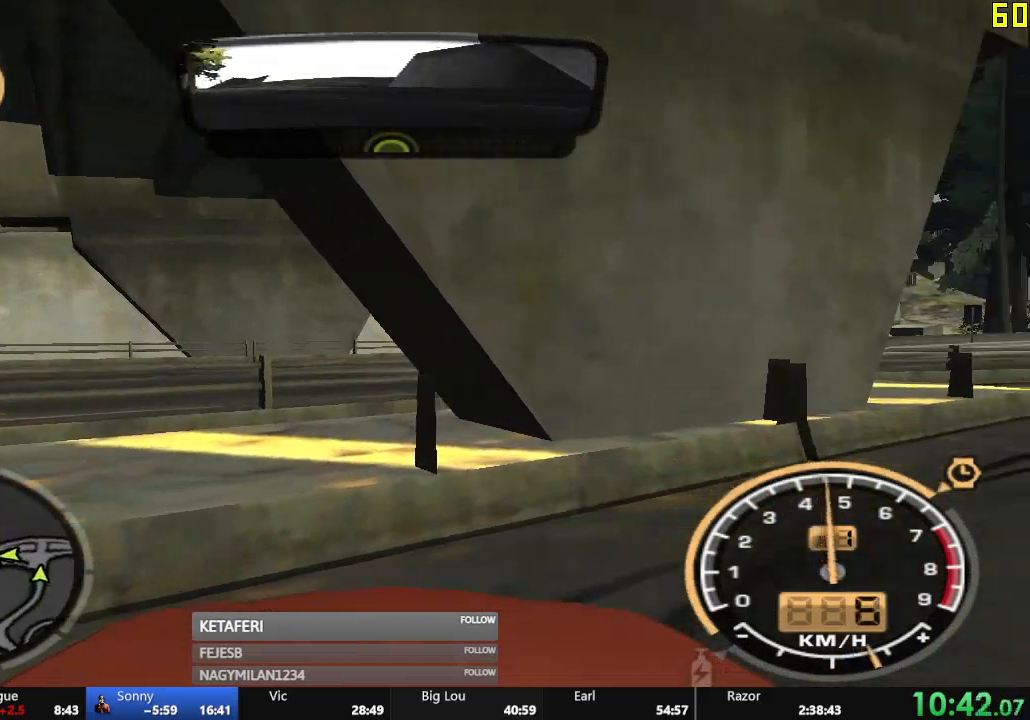
{"buttons": ["R2"], "left_stick": "right", "events": []}
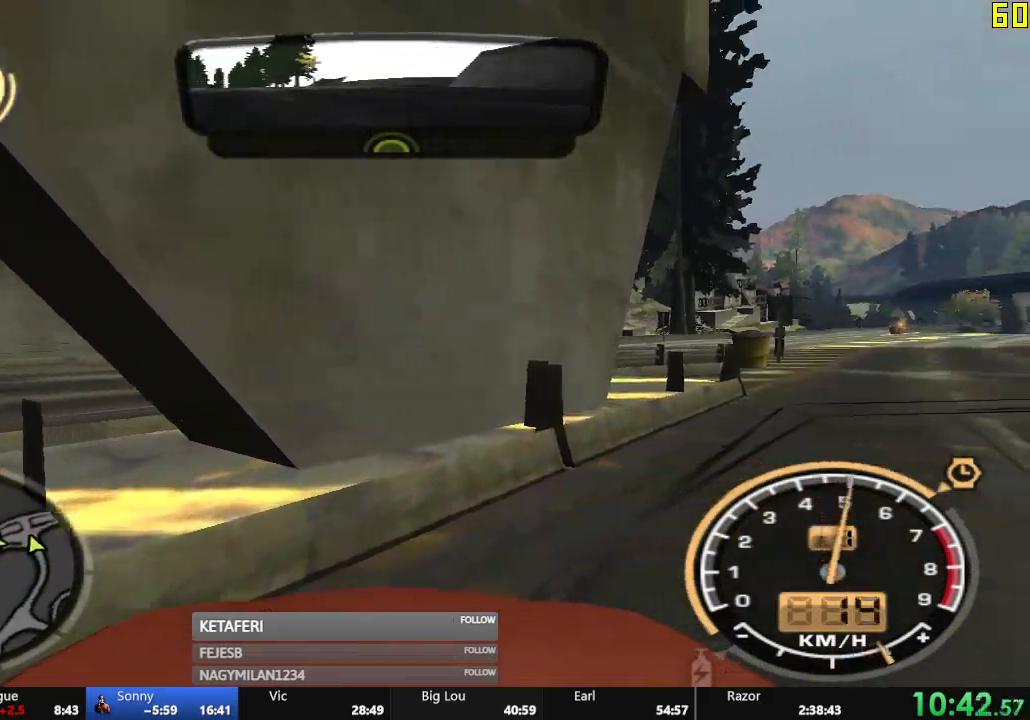
{"buttons": ["R2"], "left_stick": "center", "events": [[450, "left_stick", "center"]]}
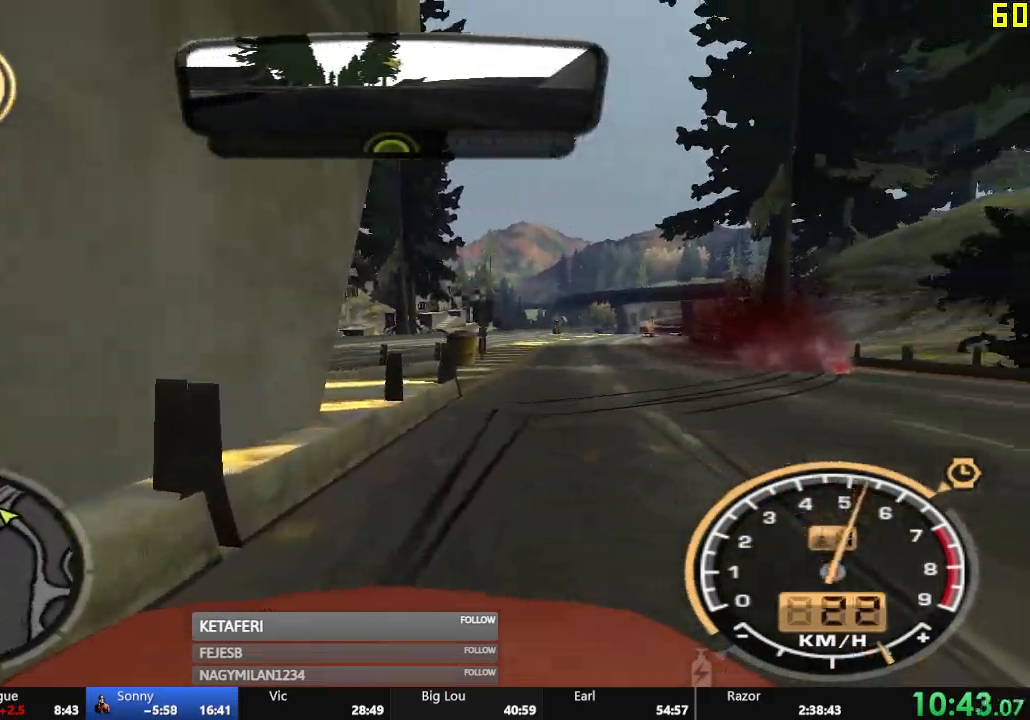
{"buttons": ["R2"], "left_stick": "center", "events": []}
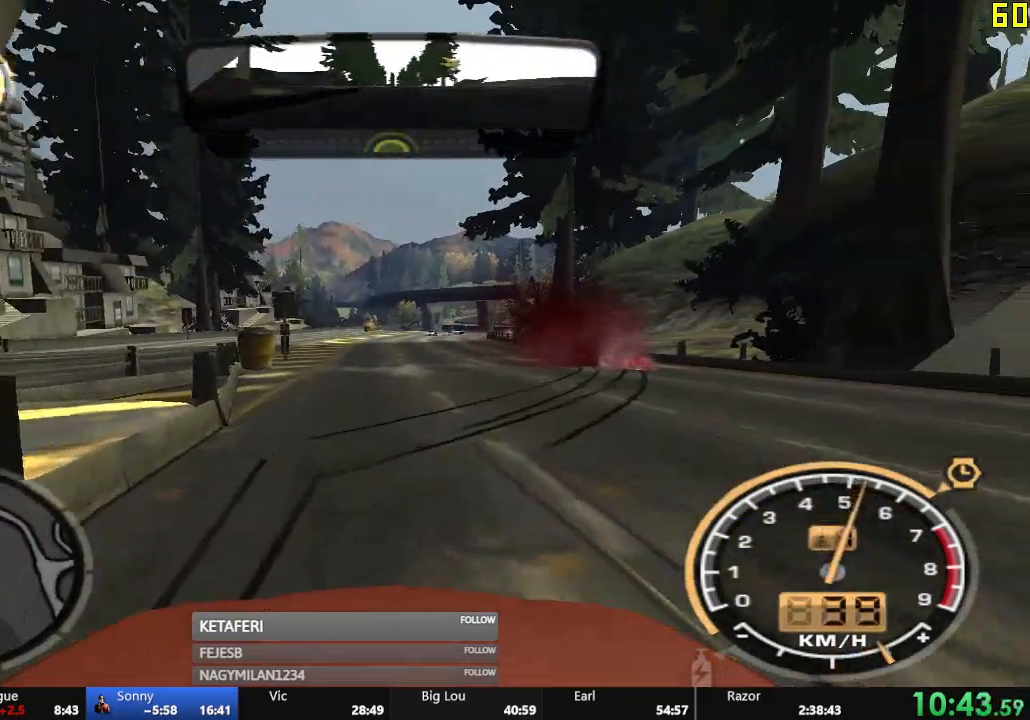
{"buttons": ["R2"], "left_stick": "right"}
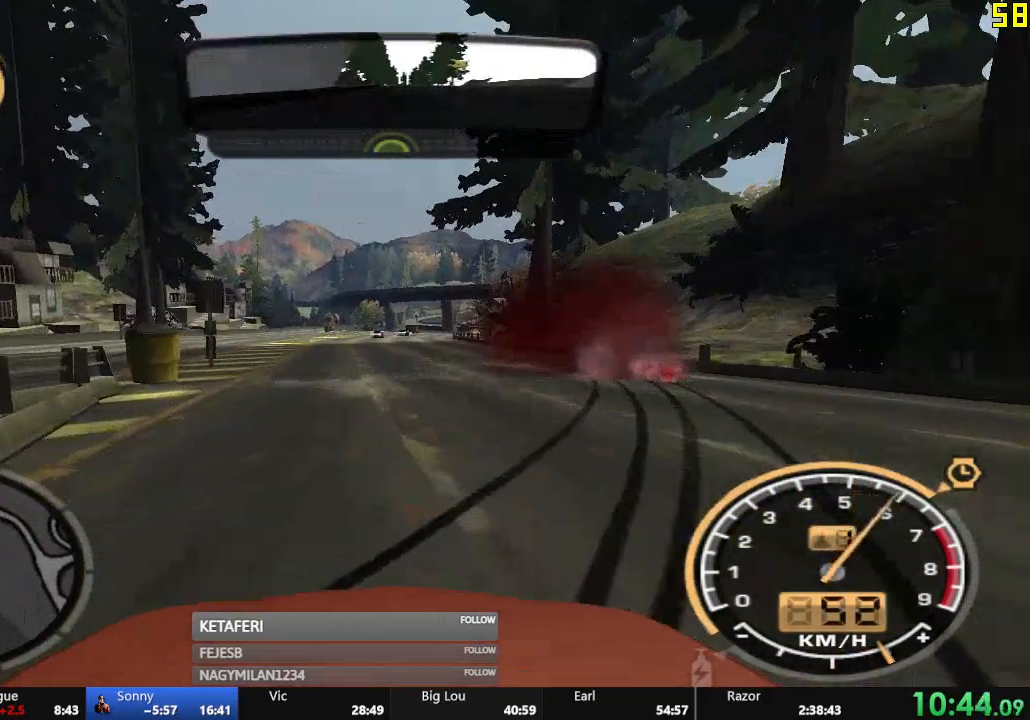
{"buttons": ["R2"], "left_stick": "center", "events": [[50, "left_stick", "center"]]}
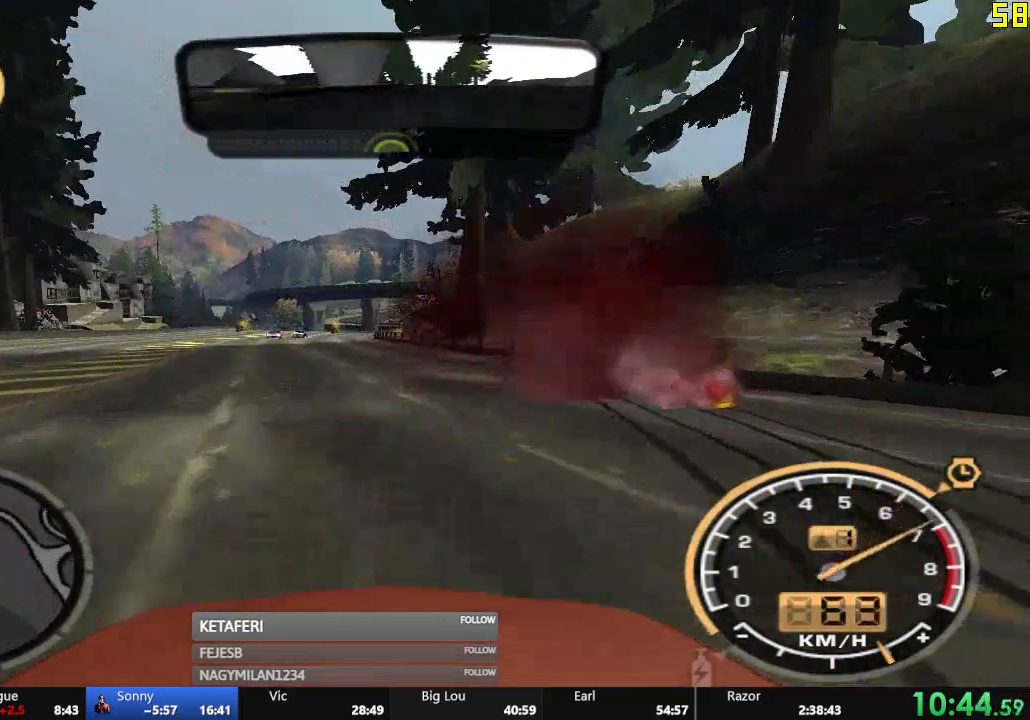
{"buttons": ["R2"], "left_stick": "center", "events": []}
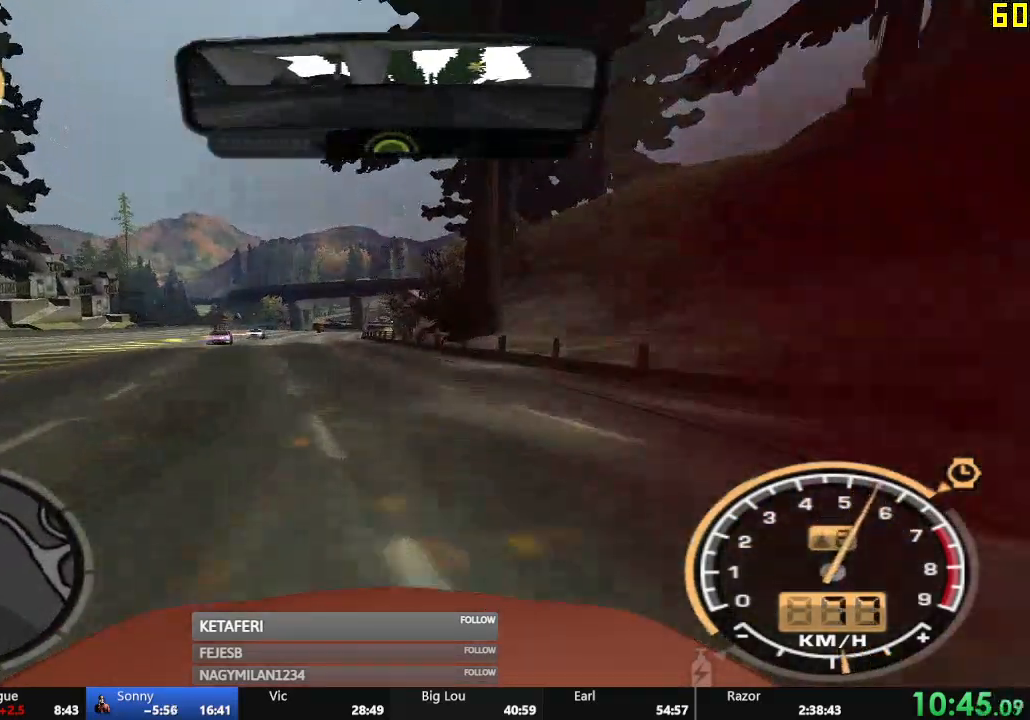
{"buttons": ["R2"], "left_stick": "center", "events": []}
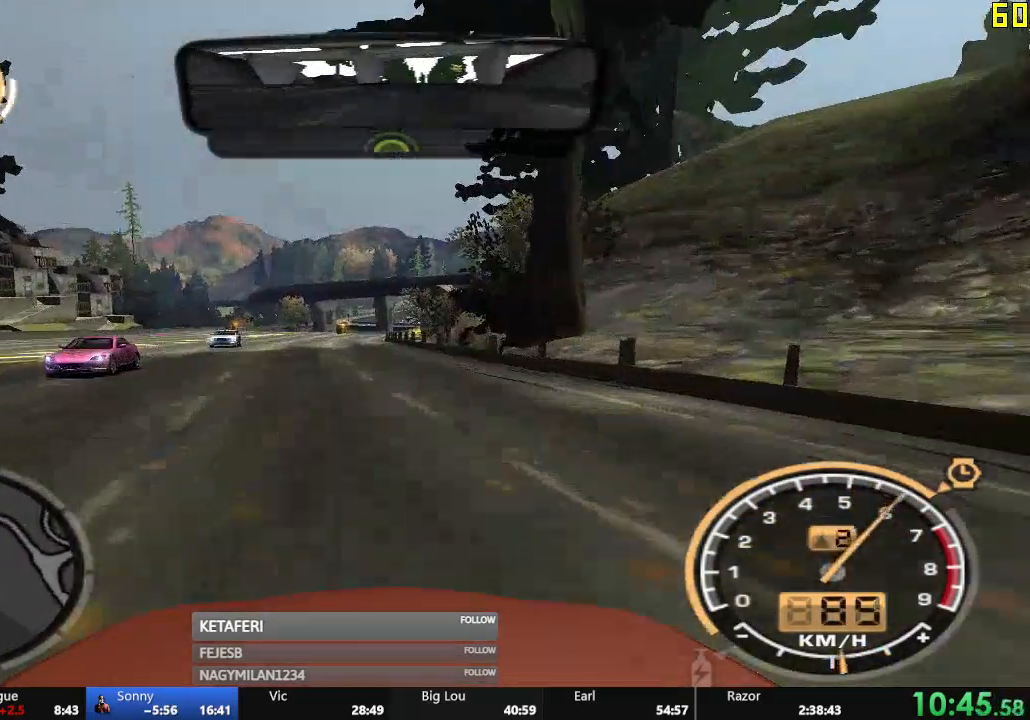
{"buttons": ["R2"], "left_stick": "center", "events": []}
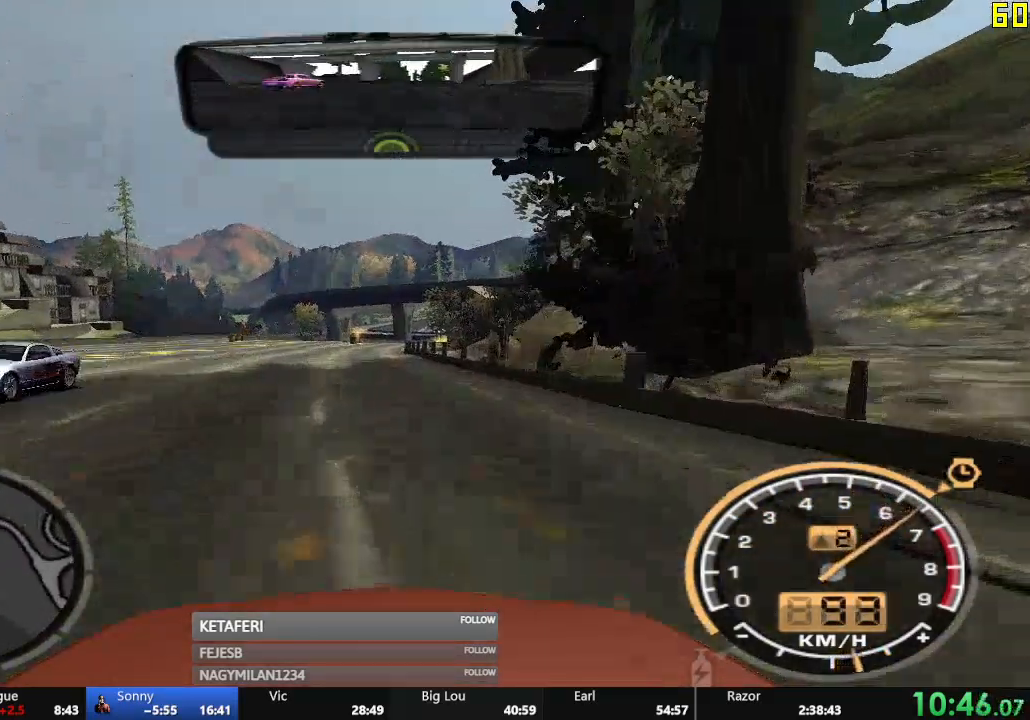
{"buttons": ["R2"], "left_stick": "center", "events": []}
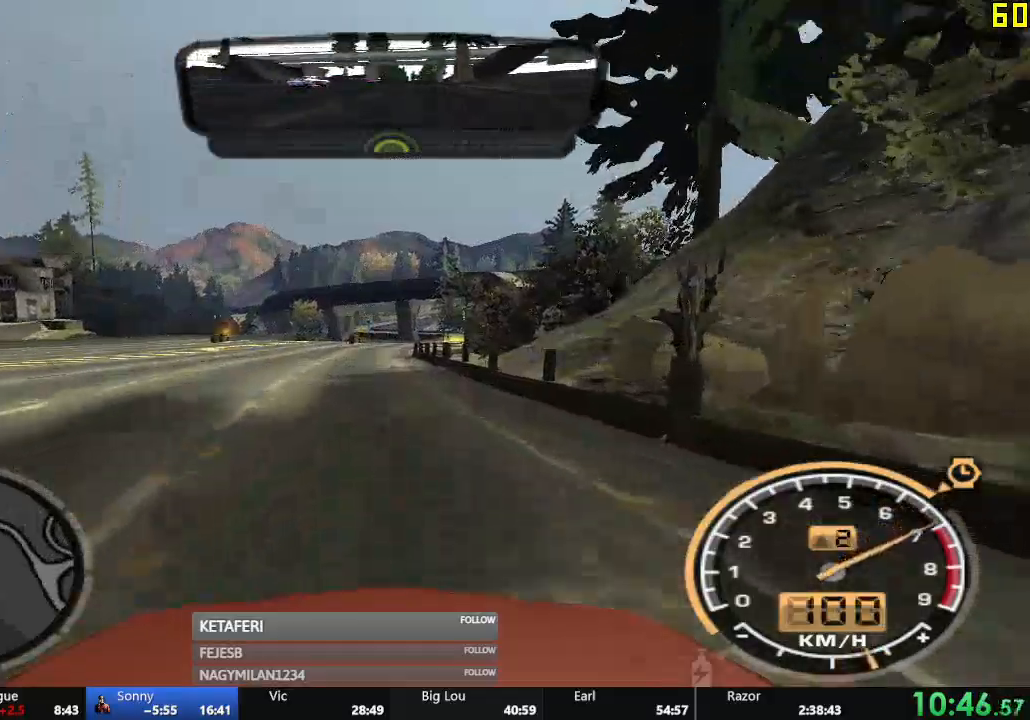
{"buttons": ["R2"], "left_stick": "center", "events": []}
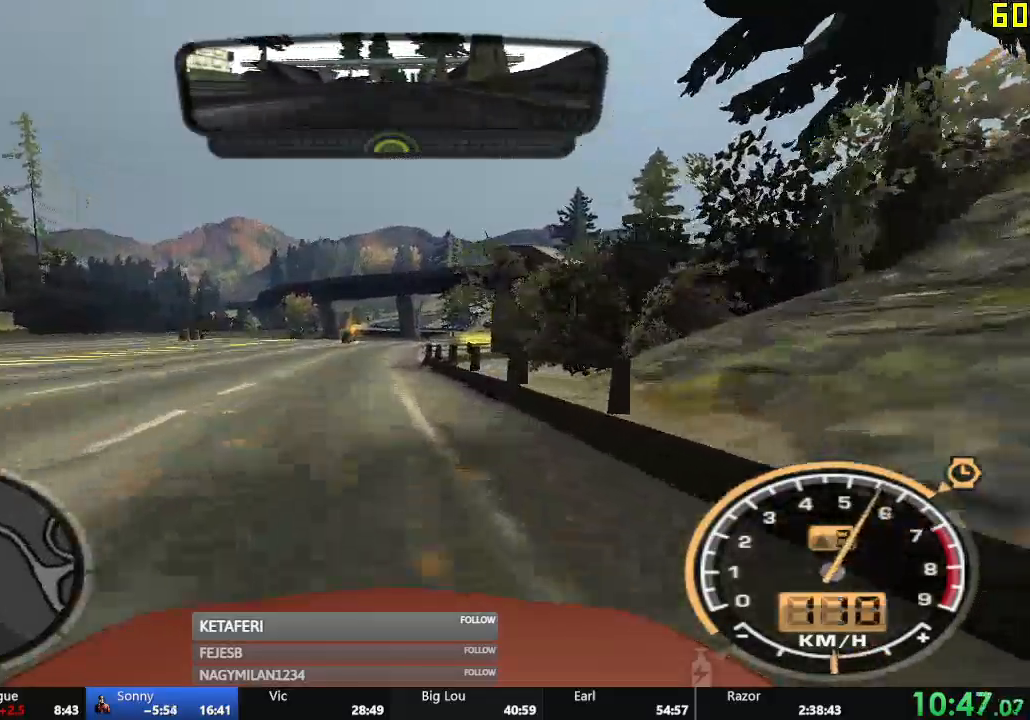
{"buttons": ["R2"], "left_stick": "center", "events": []}
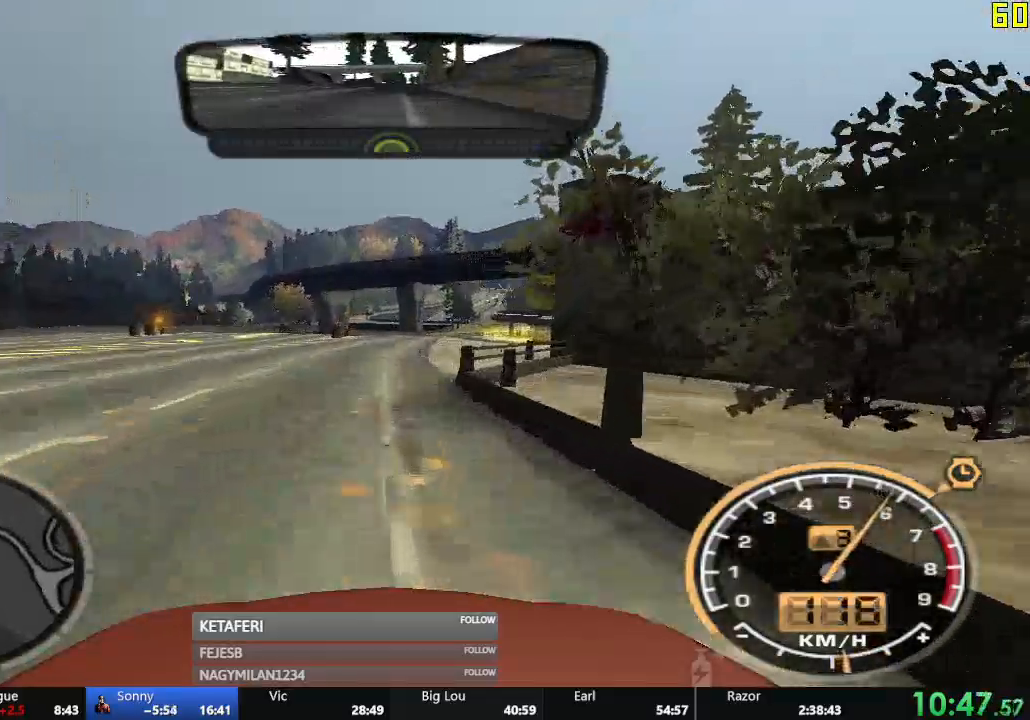
{"buttons": ["R2"], "left_stick": "right", "events": [[234, "left_stick", "right"]]}
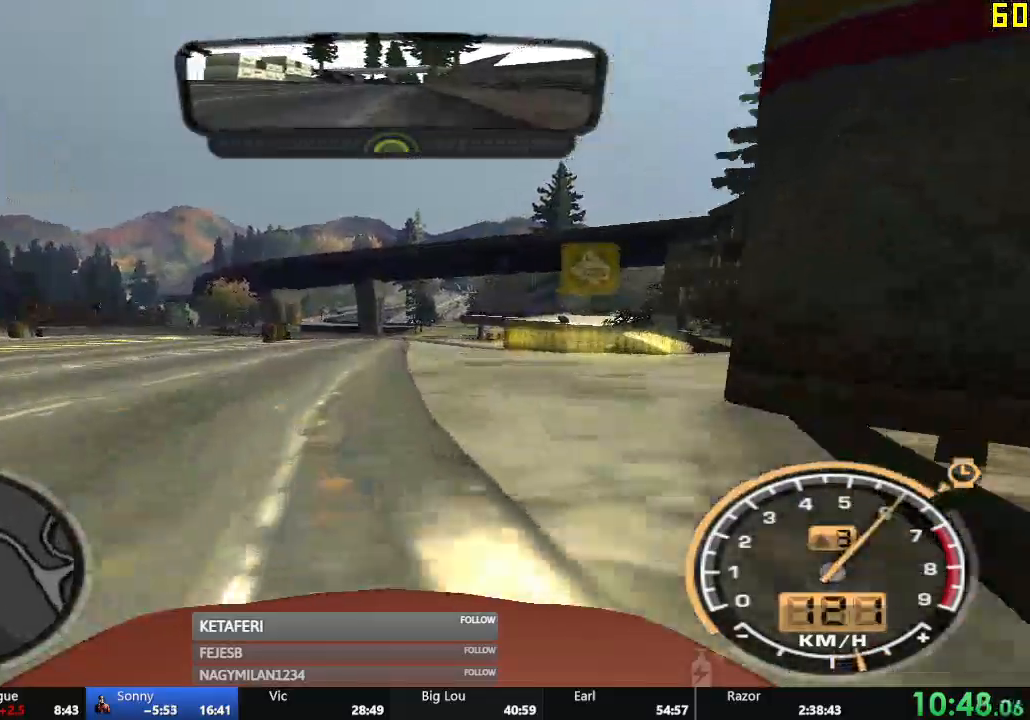
{"buttons": ["R2"], "left_stick": "center", "events": [[351, "left_stick", "center"]]}
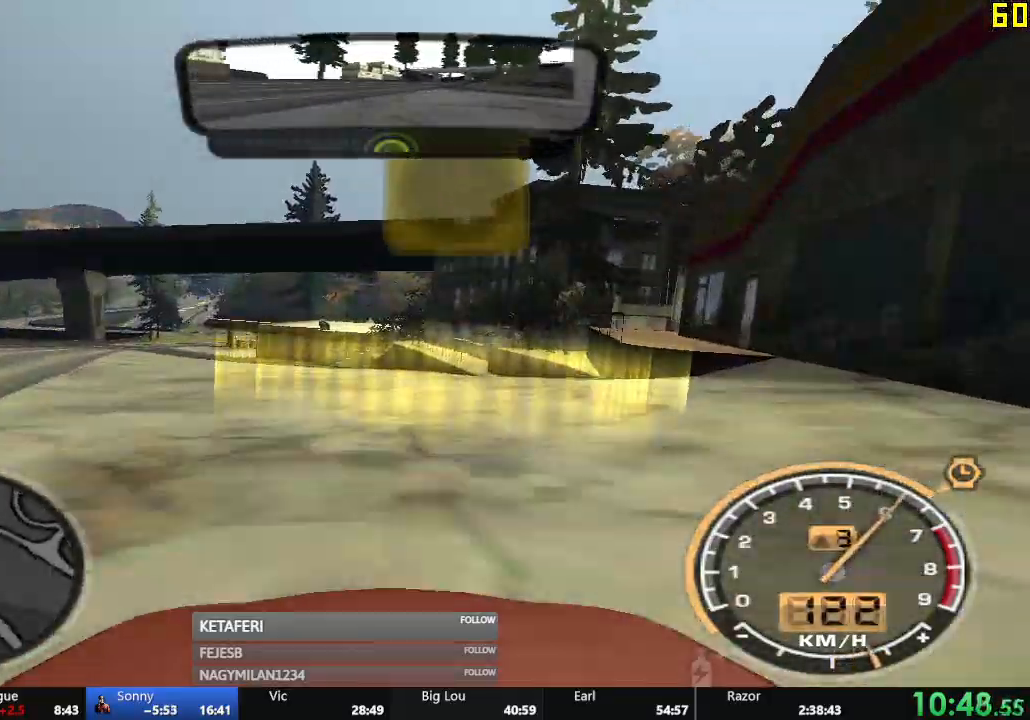
{"buttons": ["DPAD_UP"], "left_stick": "center", "events": [[100, "DPAD_UP", "down"], [167, "DPAD_UP", "up"], [234, "DPAD_UP", "down"], [300, "DPAD_UP", "up"], [300, "R2", "up"], [350, "DPAD_UP", "down"]]}
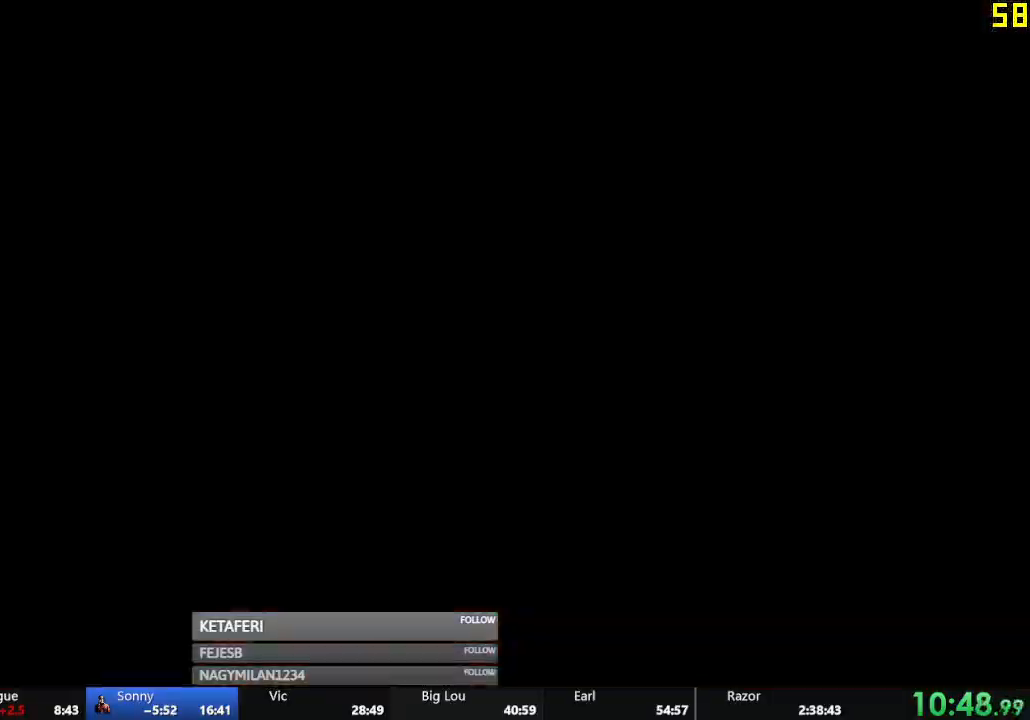
{"buttons": ["A"], "left_stick": "center", "events": [[17, "DPAD_UP", "up"], [84, "DPAD_UP", "down"], [134, "DPAD_UP", "up"], [351, "A", "down"], [434, "A", "up"], [501, "A", "down"]]}
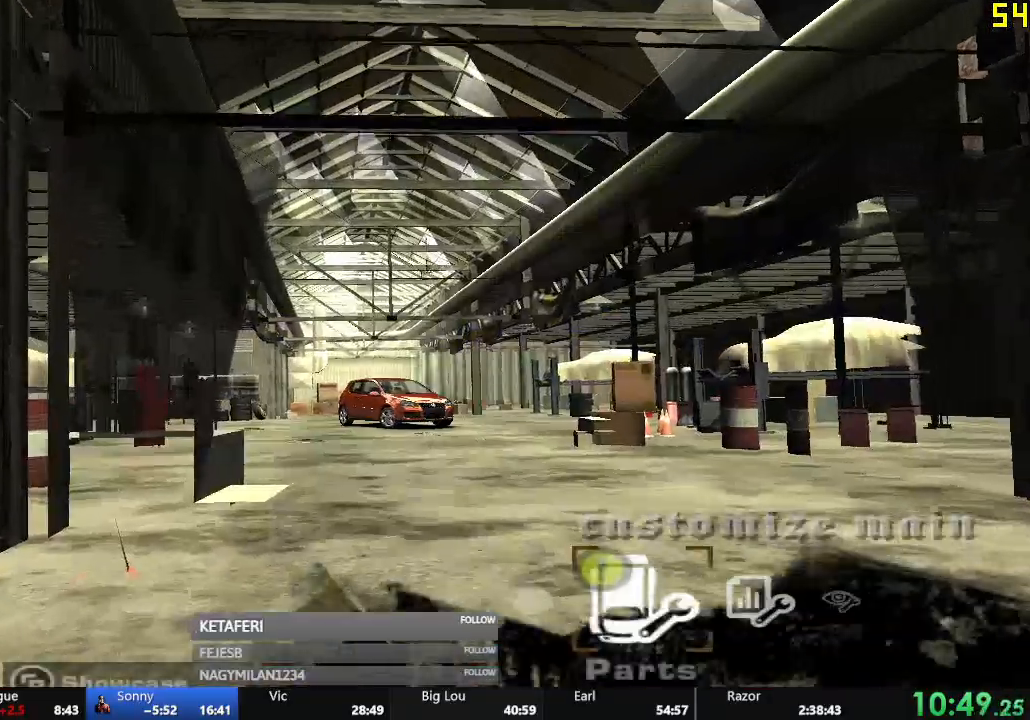
{"buttons": [], "left_stick": "center", "events": [[67, "A", "up"], [133, "A", "down"], [200, "A", "up"], [284, "A", "down"], [334, "A", "up"], [400, "A", "down"], [467, "A", "up"]]}
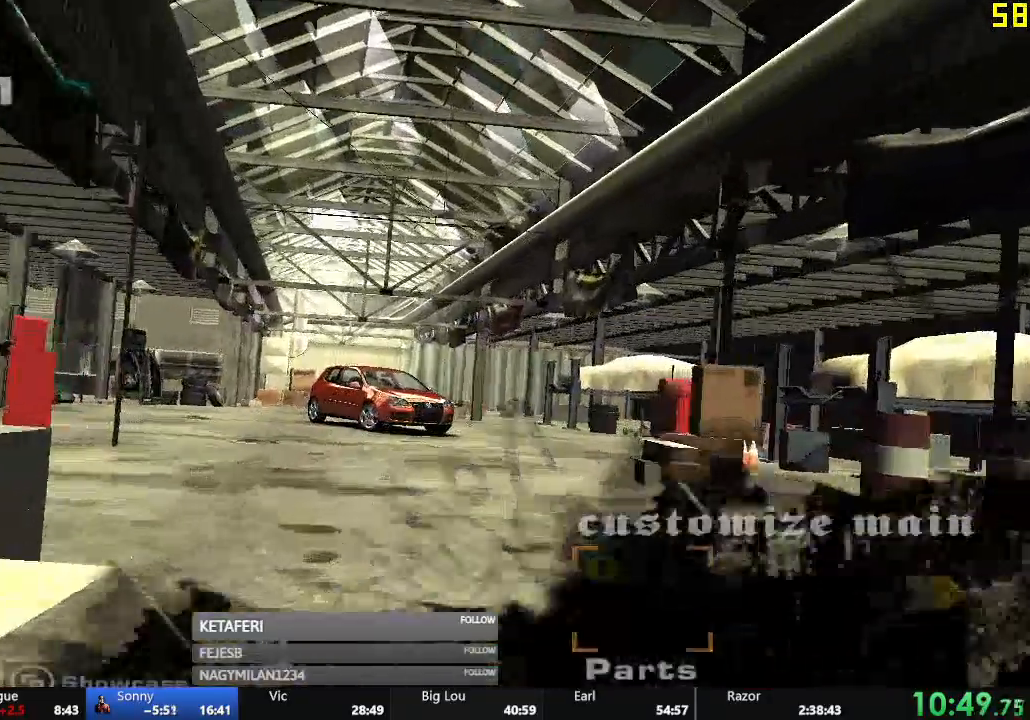
{"buttons": [], "left_stick": "center", "events": [[17, "DPAD_RIGHT", "down"], [67, "DPAD_RIGHT", "up"], [251, "DPAD_RIGHT", "down"], [317, "DPAD_RIGHT", "up"], [384, "DPAD_RIGHT", "down"], [468, "DPAD_RIGHT", "up"]]}
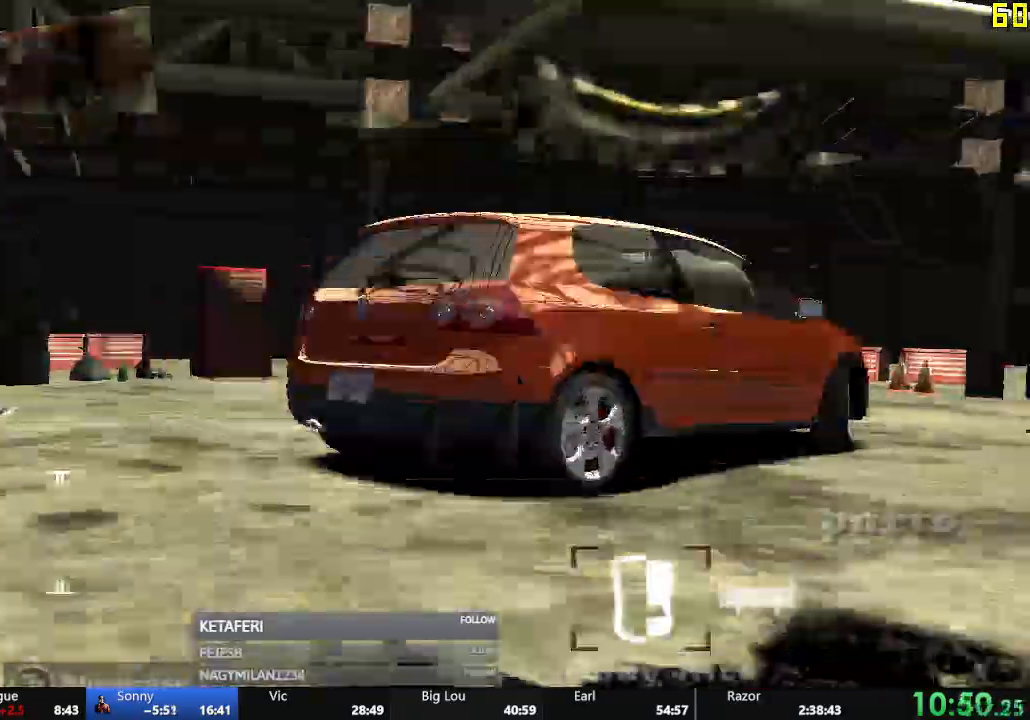
{"buttons": [], "left_stick": "center", "events": [[334, "DPAD_RIGHT", "down"], [367, "A", "down"], [417, "DPAD_RIGHT", "up"], [467, "A", "up"]]}